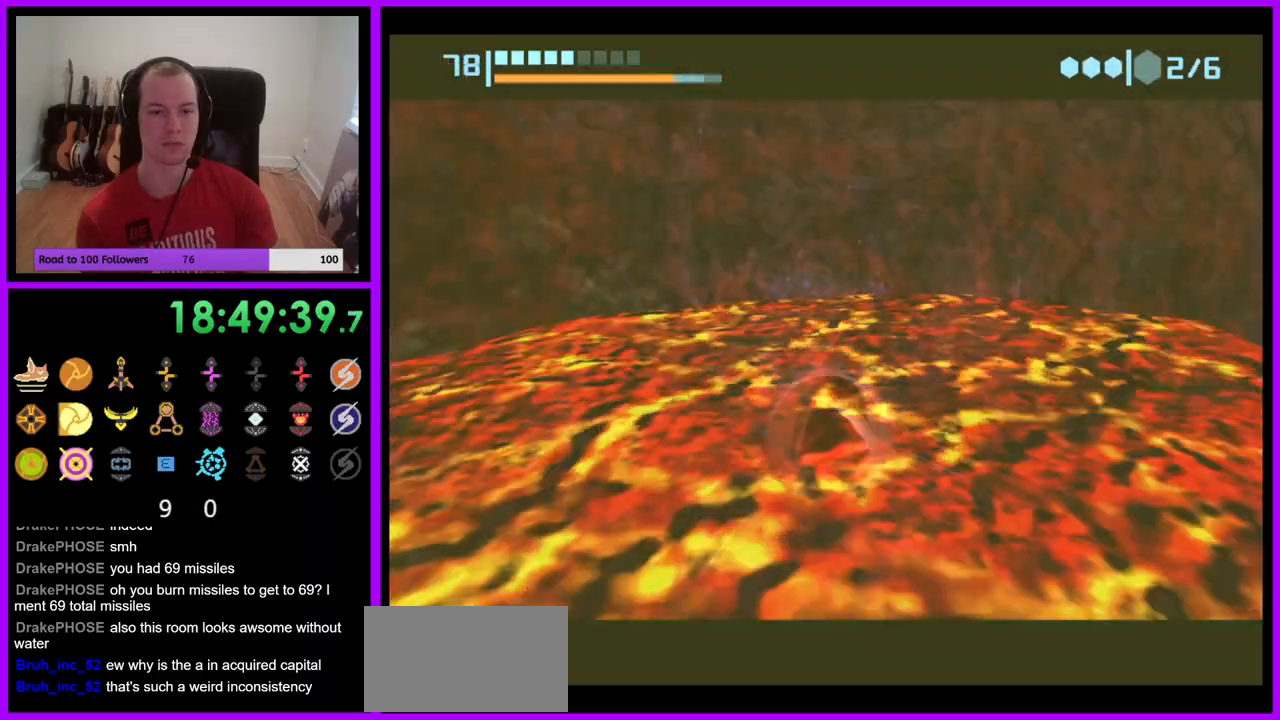
Gameplay with a controller (Nintendo layout); each line is a JSON object with the inputs held at the frame after it. "events" lists button and stick changes between this image and that frame as [ms after this image, input, new state], when the widget could be followed in between. Not read: L3 R3.
{"buttons": ["A"], "left_stick": "center", "right_stick": "center", "events": [[100, "A", "down"], [217, "A", "up"], [417, "A", "down"]]}
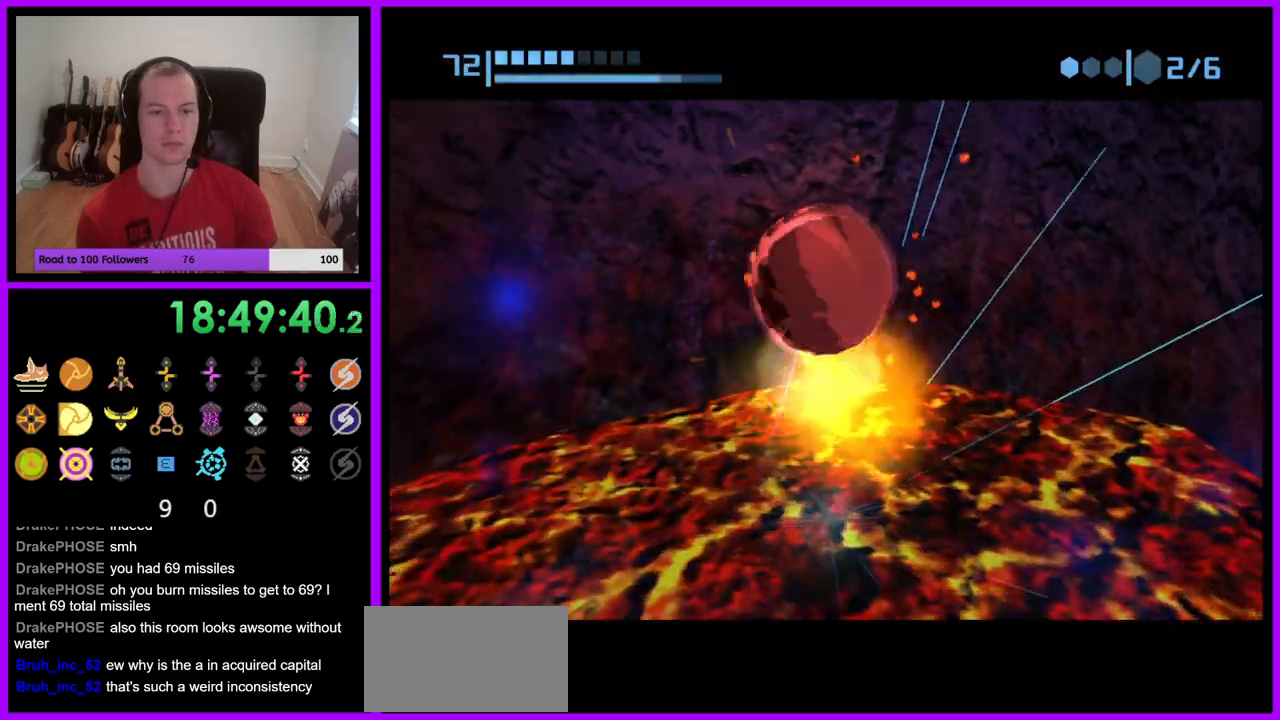
{"buttons": [], "left_stick": "center", "right_stick": "center", "events": [[33, "A", "up"]]}
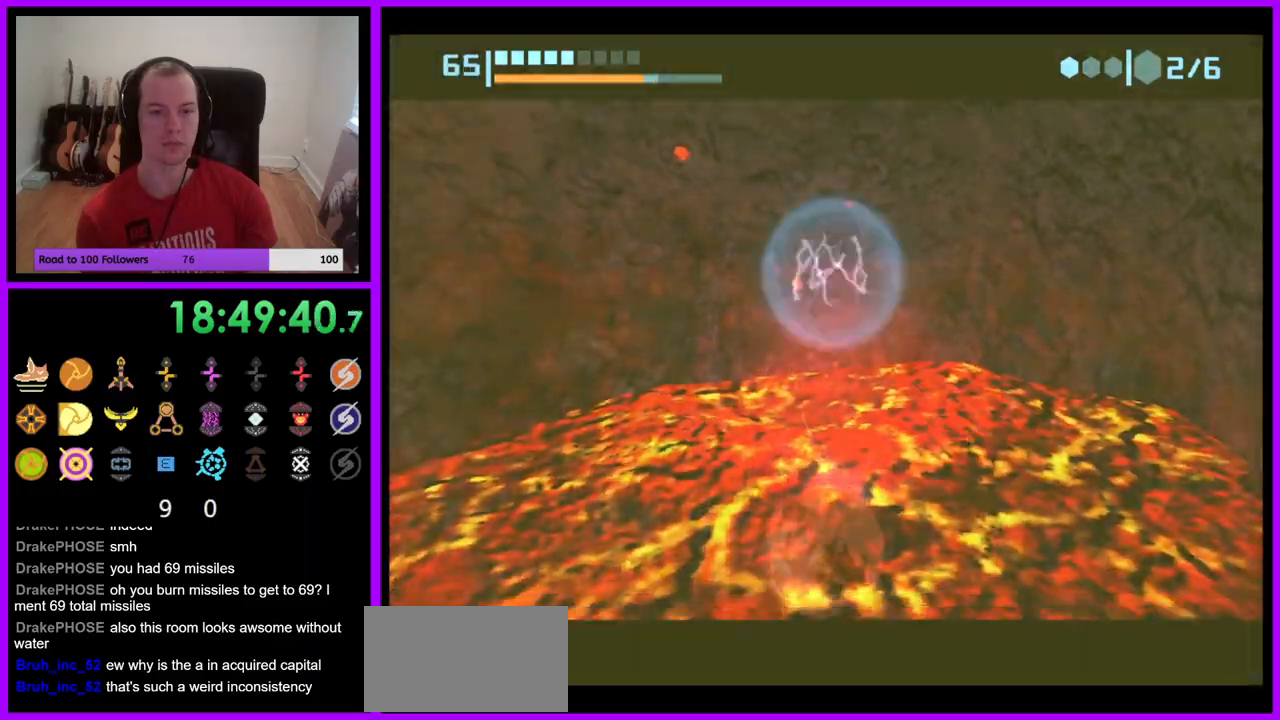
{"buttons": [], "left_stick": "up", "right_stick": "center", "events": [[367, "left_stick", "up"]]}
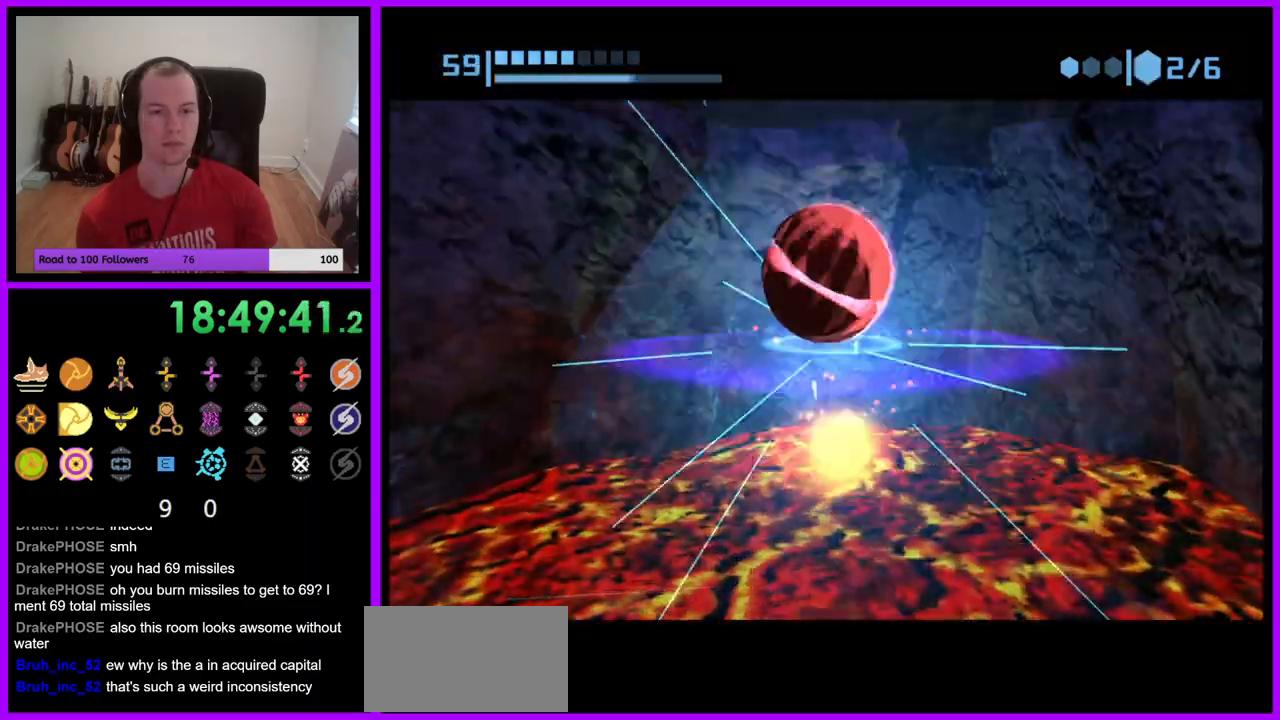
{"buttons": [], "left_stick": "up", "right_stick": "center", "events": []}
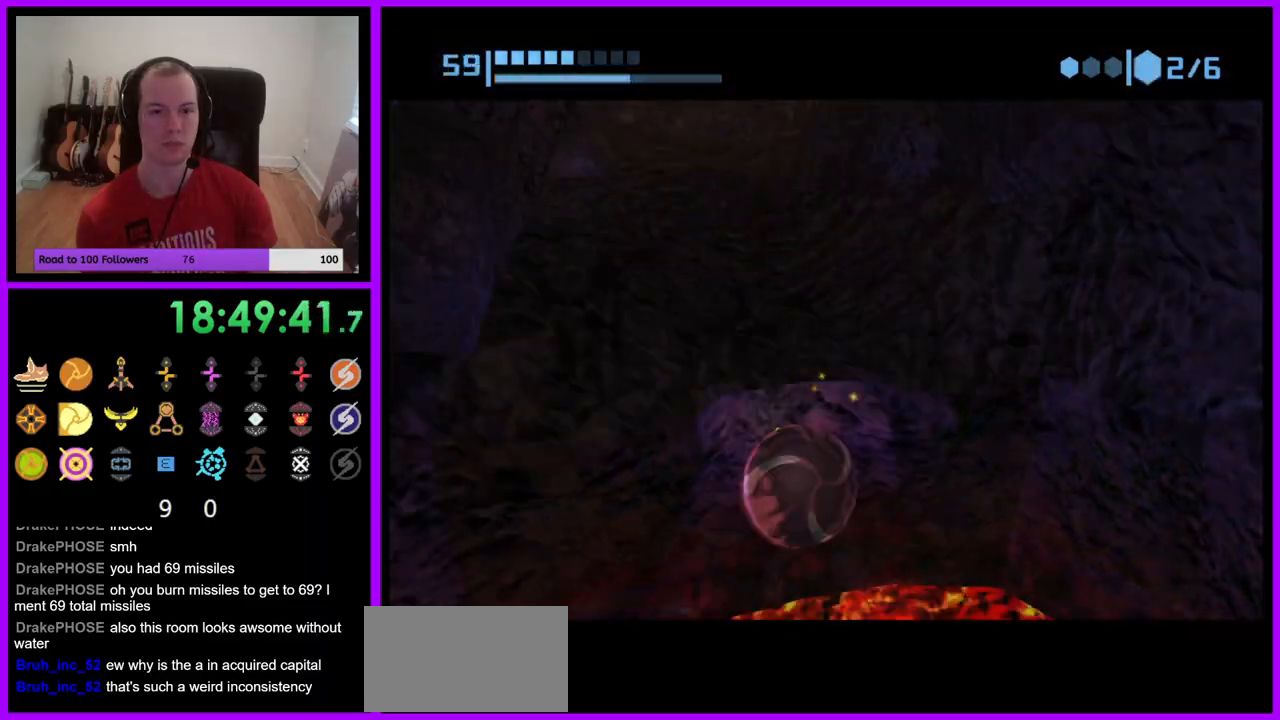
{"buttons": [], "left_stick": "down", "right_stick": "center", "events": [[383, "left_stick", "down"]]}
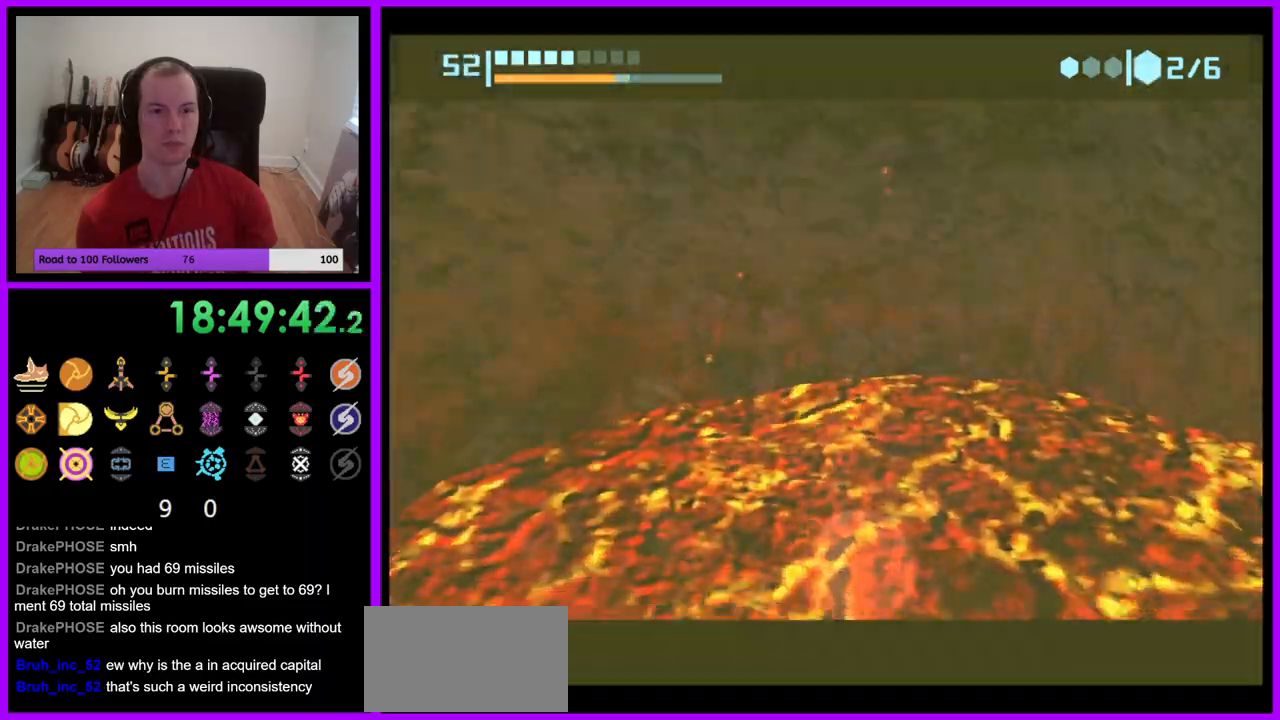
{"buttons": [], "left_stick": "center", "right_stick": "center", "events": [[67, "left_stick", "center"], [217, "left_stick", "up"], [283, "A", "down"], [400, "A", "up"], [400, "left_stick", "center"]]}
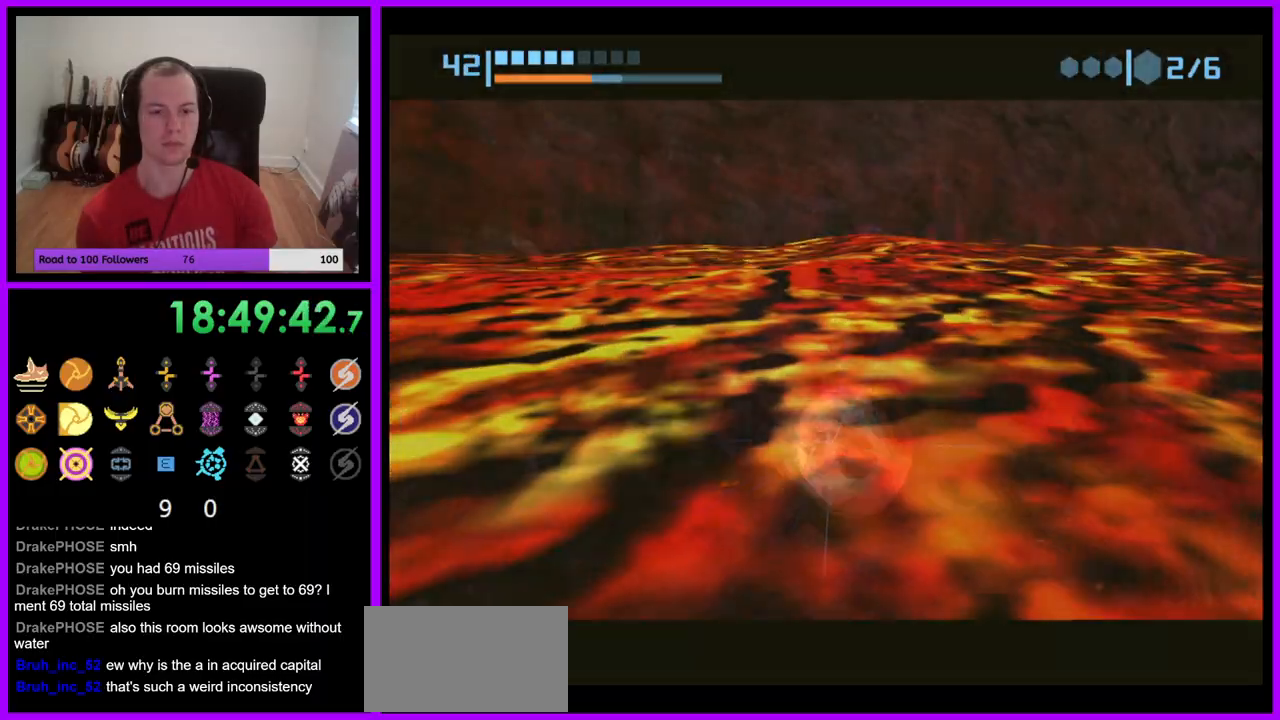
{"buttons": [], "left_stick": "center", "right_stick": "center", "events": []}
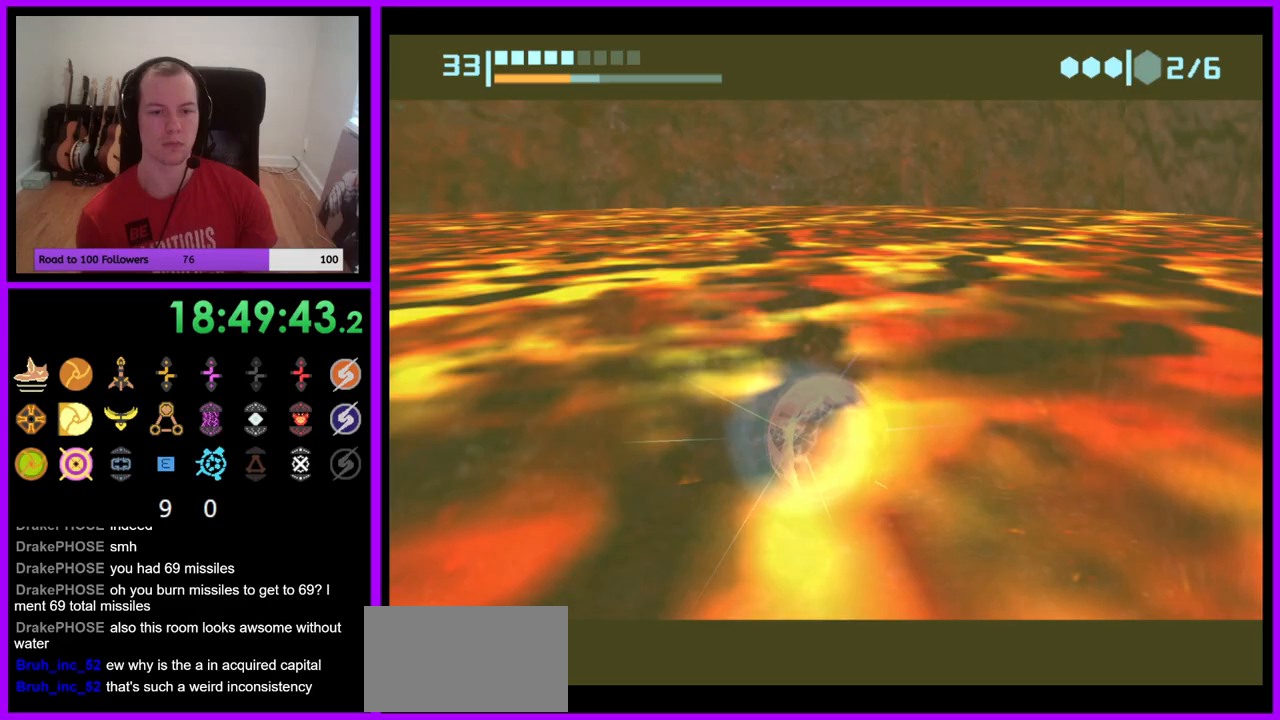
{"buttons": [], "left_stick": "center", "right_stick": "center", "events": [[200, "A", "down"], [333, "A", "up"]]}
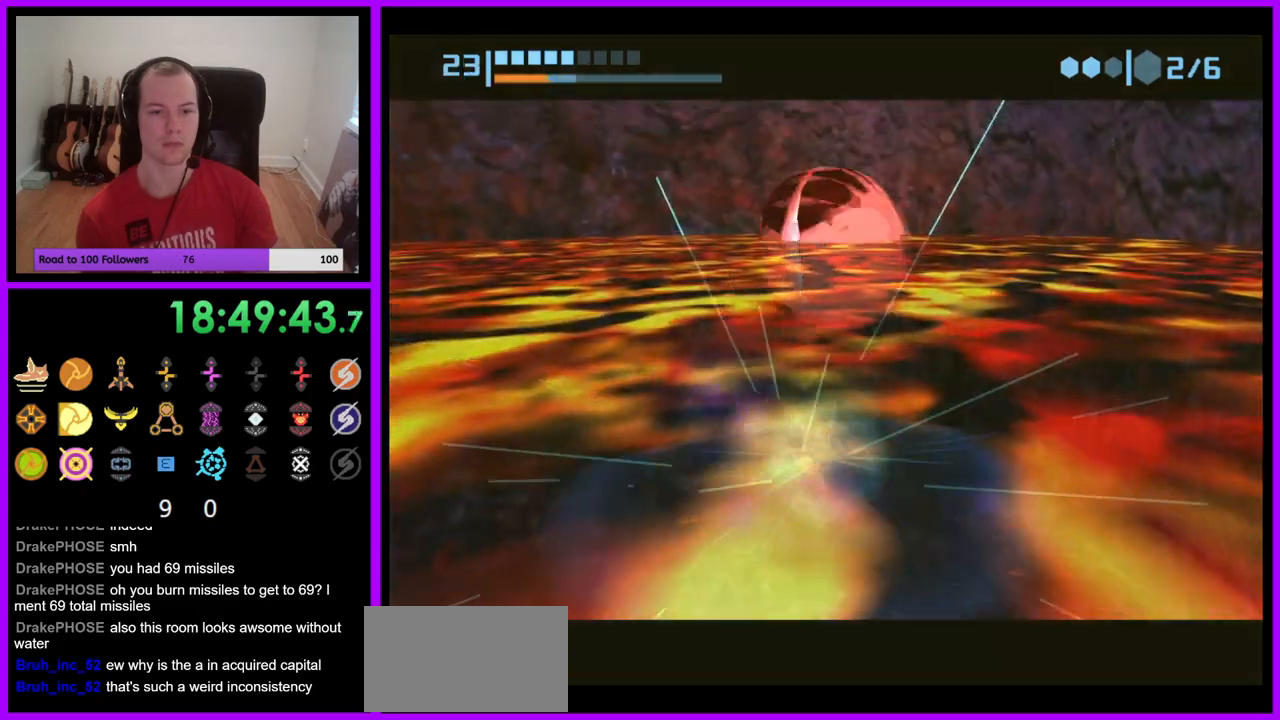
{"buttons": [], "left_stick": "center", "right_stick": "center", "events": [[100, "A", "down"], [200, "A", "up"]]}
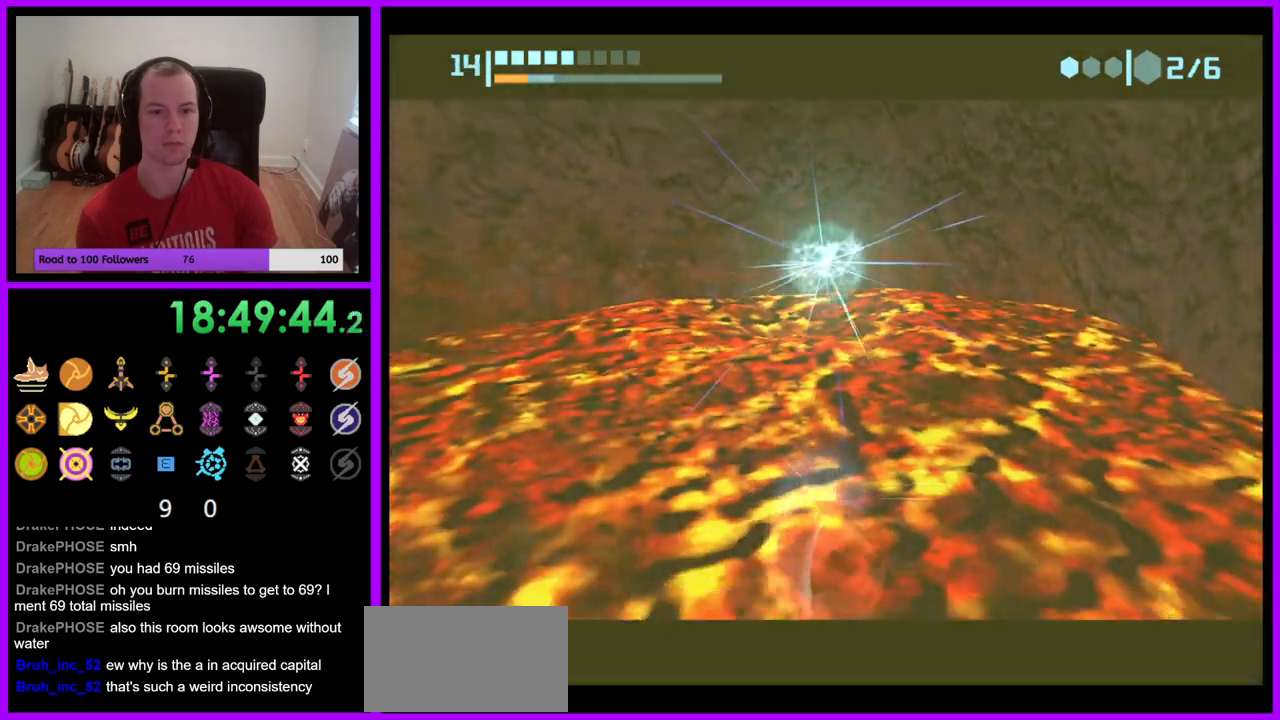
{"buttons": [], "left_stick": "up", "right_stick": "center", "events": [[483, "left_stick", "up"]]}
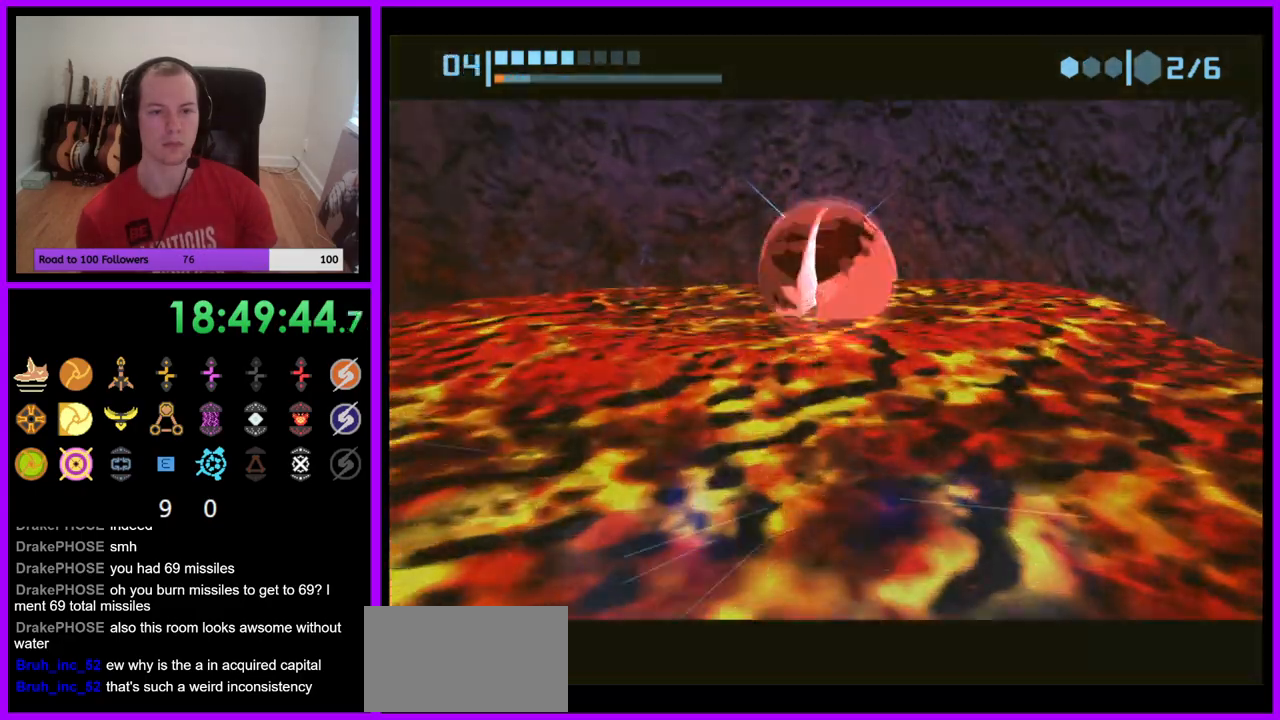
{"buttons": [], "left_stick": "up-left", "right_stick": "center", "events": [[150, "left_stick", "up-left"]]}
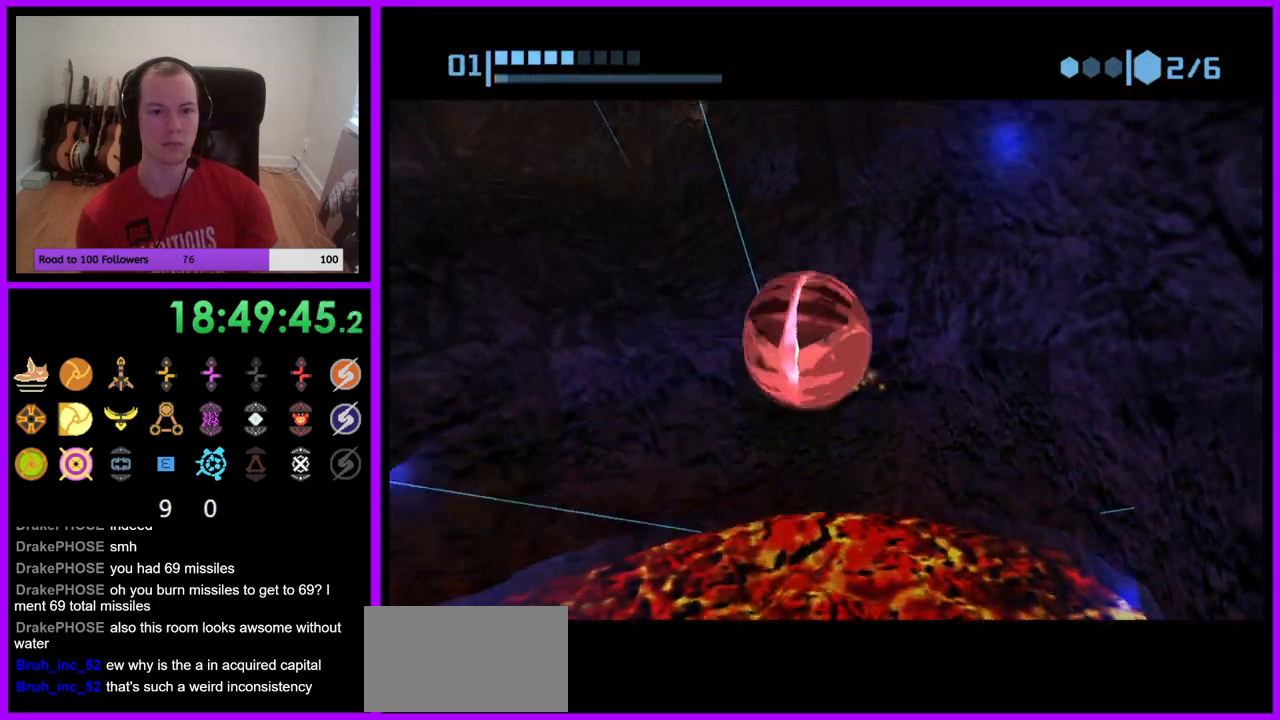
{"buttons": [], "left_stick": "center", "right_stick": "center", "events": [[17, "X", "down"], [117, "X", "up"], [400, "left_stick", "center"]]}
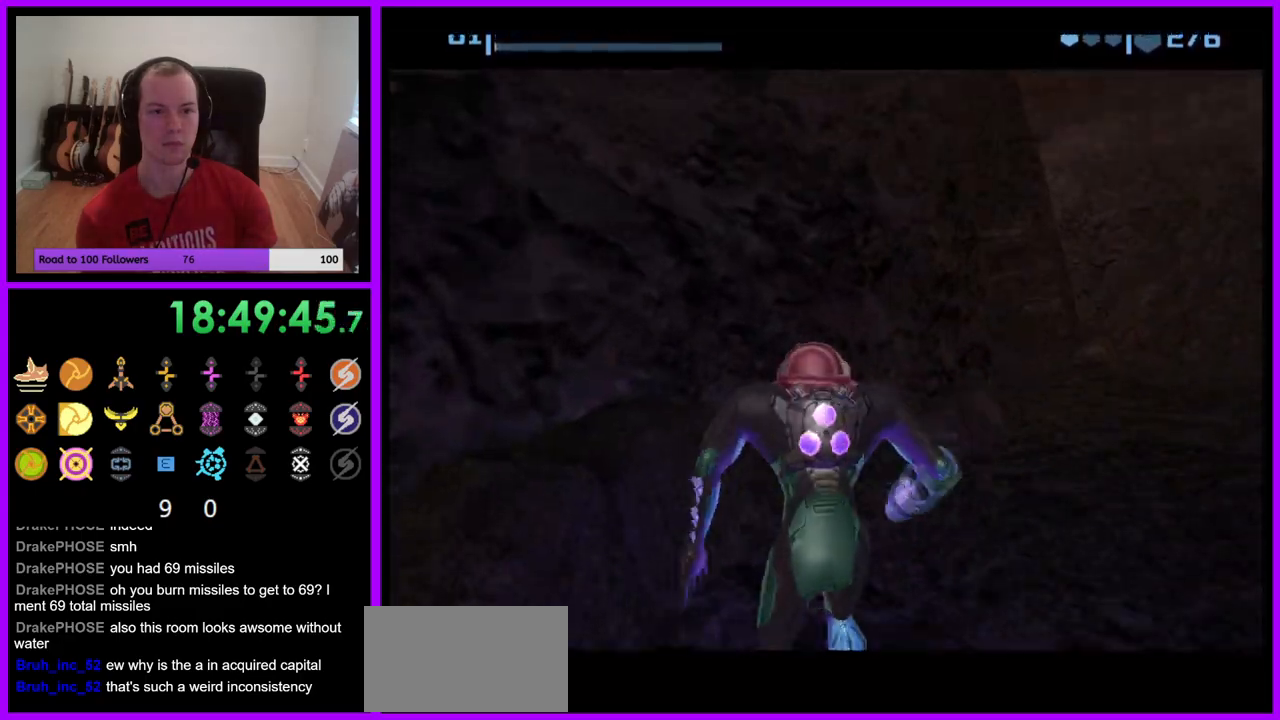
{"buttons": [], "left_stick": "up-right", "right_stick": "center", "events": [[150, "left_stick", "right"], [233, "left_stick", "up-right"]]}
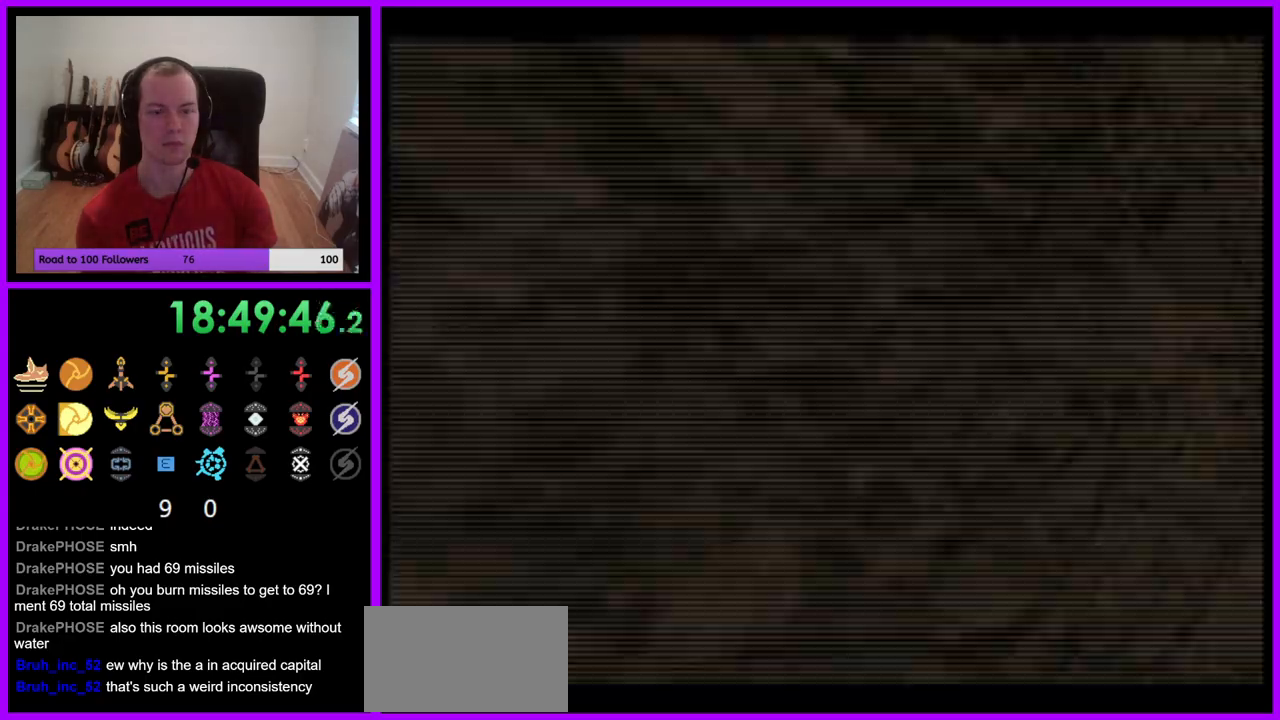
{"buttons": [], "left_stick": "right", "right_stick": "center", "events": [[167, "left_stick", "right"]]}
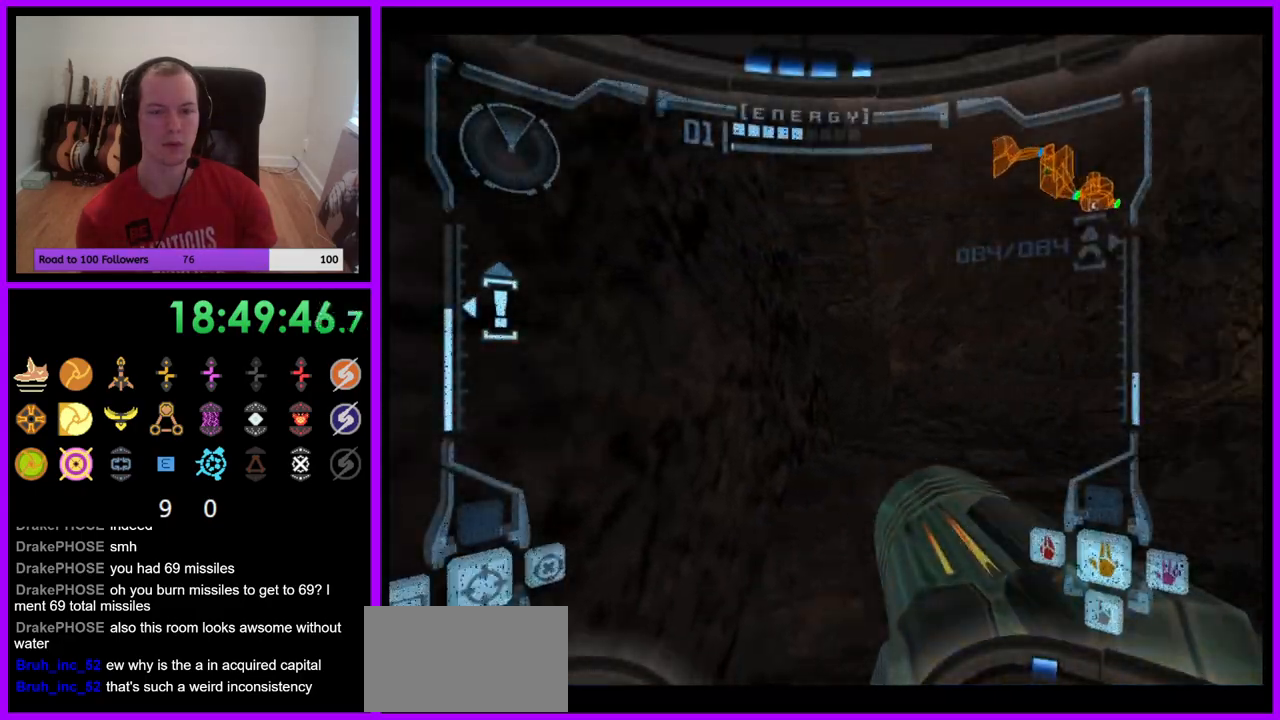
{"buttons": [], "left_stick": "up", "right_stick": "center", "events": [[83, "B", "down"], [100, "L1", "down"], [117, "left_stick", "up"], [167, "B", "up"], [317, "L1", "up"]]}
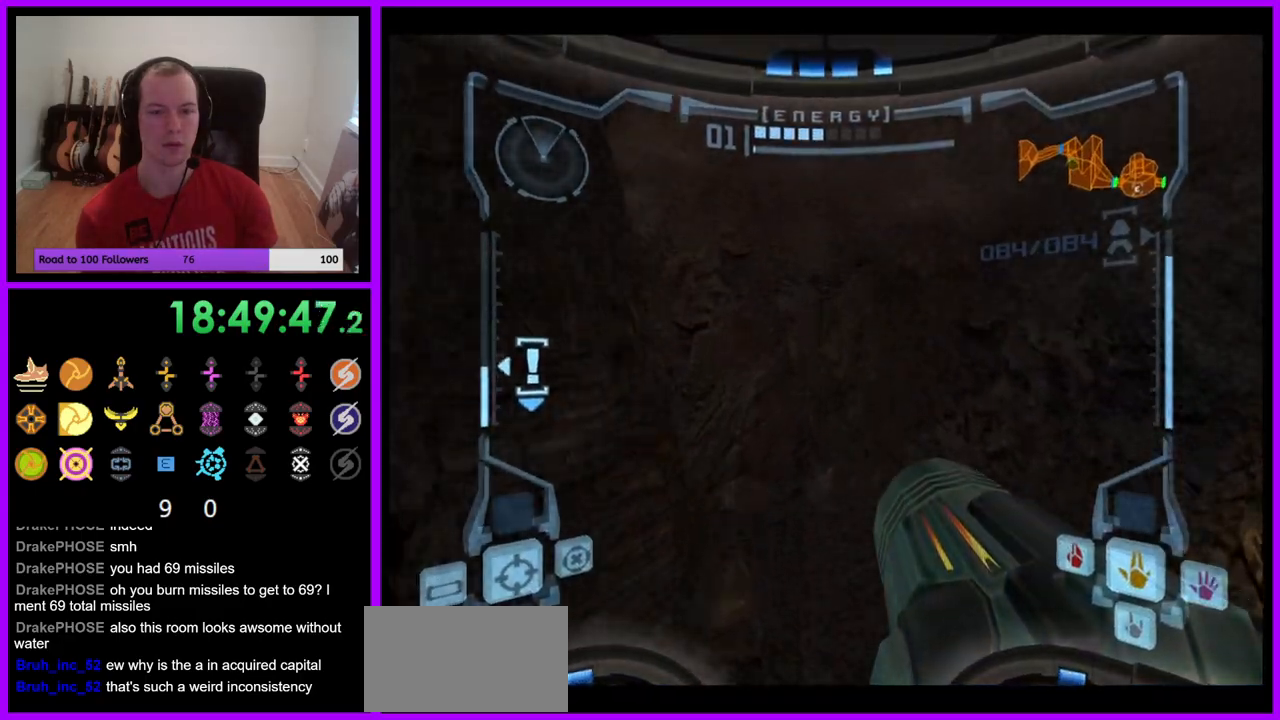
{"buttons": [], "left_stick": "left", "right_stick": "center", "events": [[67, "left_stick", "up-left"], [417, "left_stick", "left"]]}
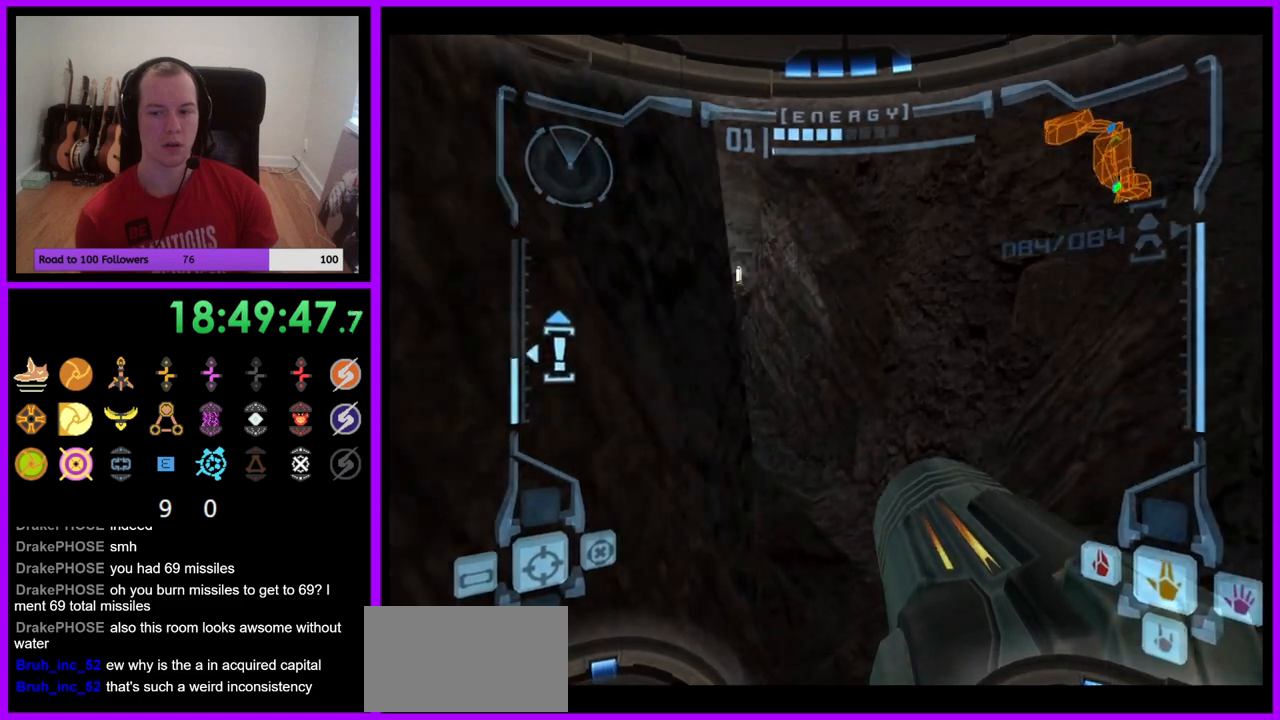
{"buttons": [], "left_stick": "left", "right_stick": "center", "events": [[133, "B", "down"], [250, "B", "up"]]}
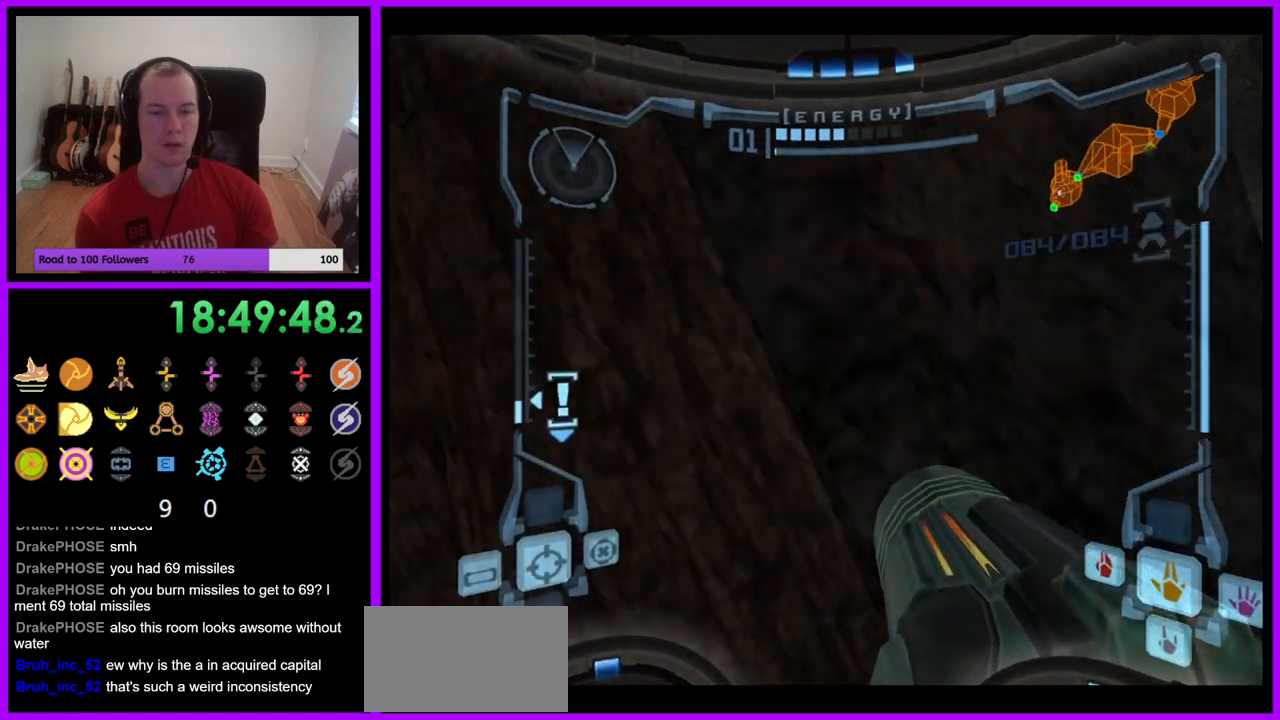
{"buttons": [], "left_stick": "up-left", "right_stick": "center", "events": [[483, "left_stick", "up-left"]]}
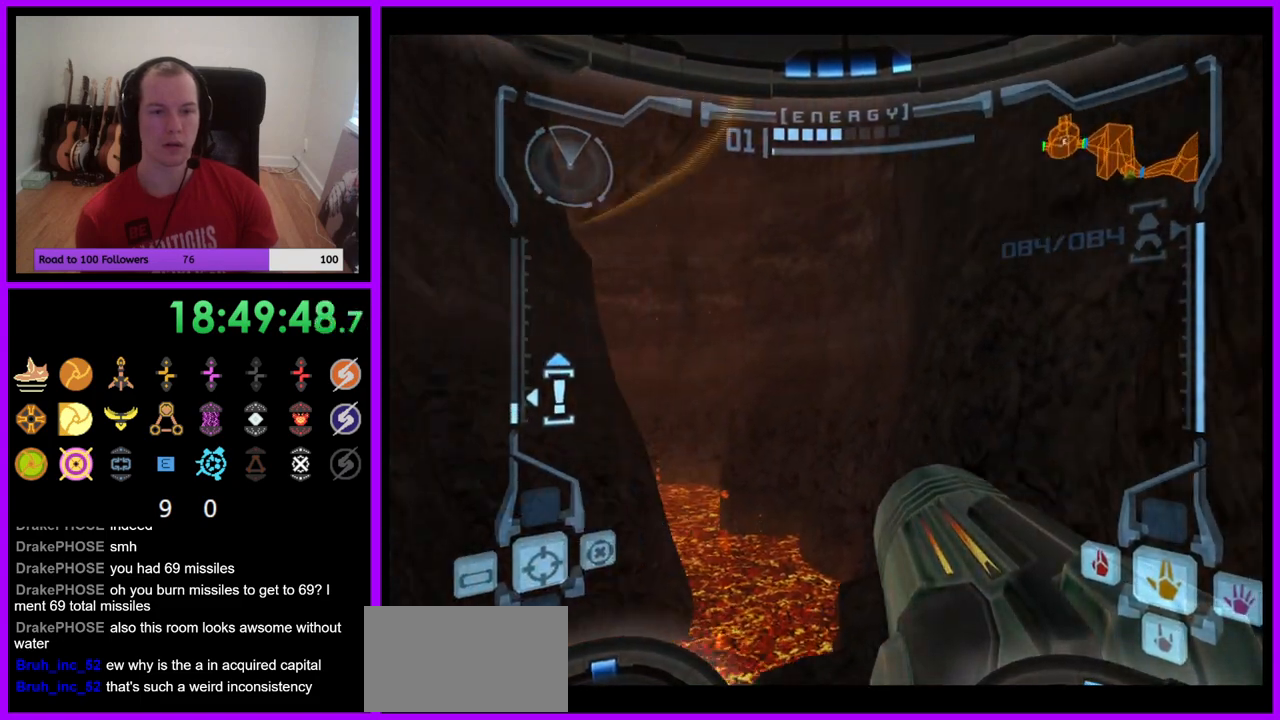
{"buttons": ["L1"], "left_stick": "up", "right_stick": "center", "events": [[117, "left_stick", "up"], [167, "L1", "down"]]}
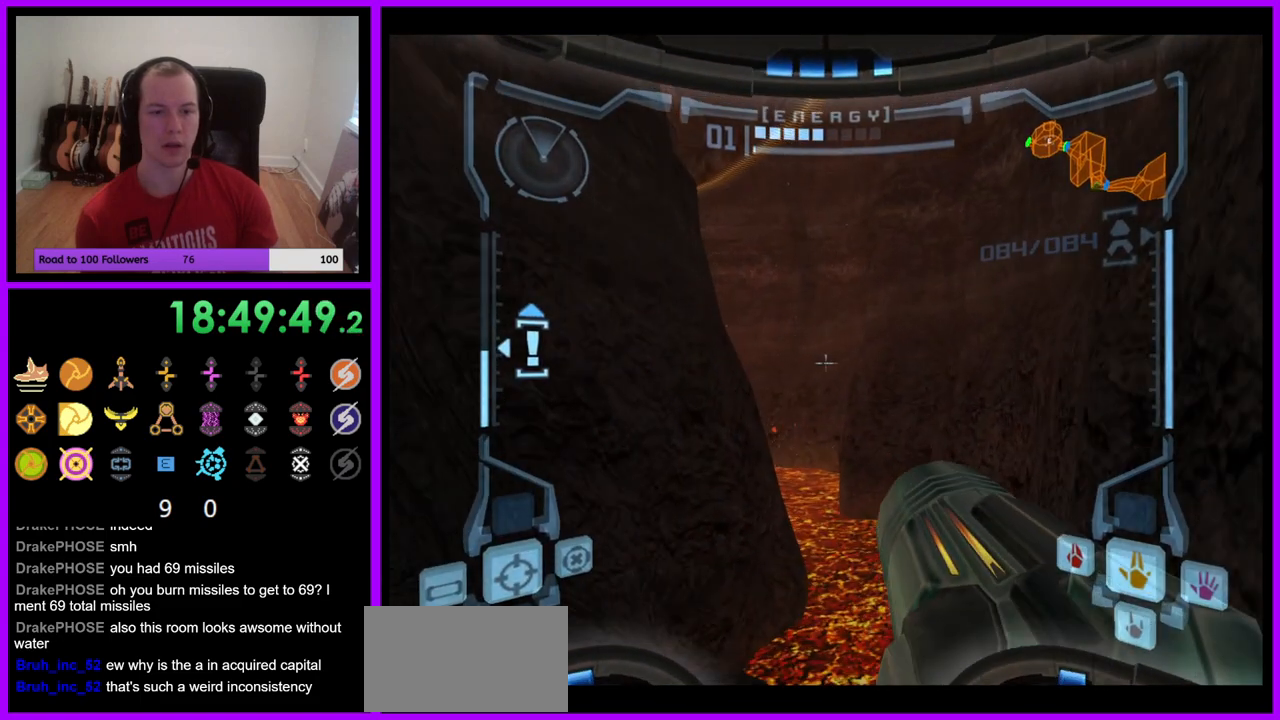
{"buttons": ["L1"], "left_stick": "up-right", "right_stick": "center", "events": [[33, "L1", "up"], [267, "L1", "down"], [350, "left_stick", "up-right"]]}
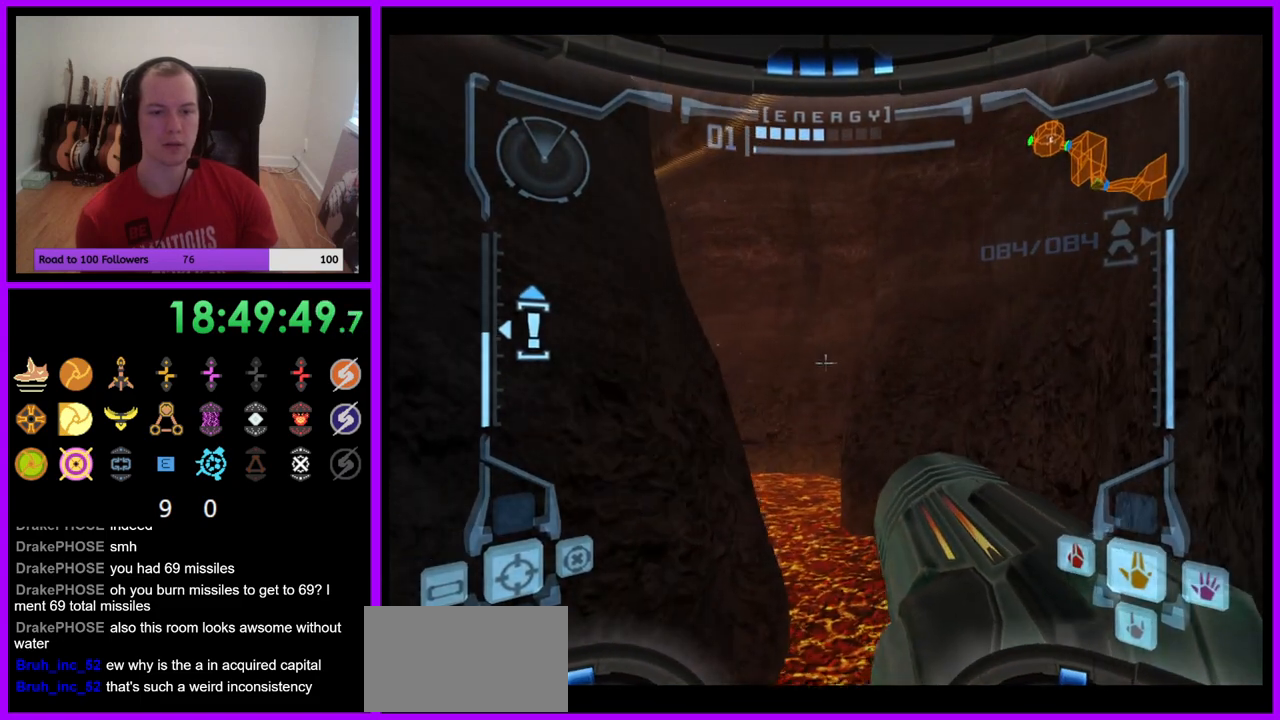
{"buttons": [], "left_stick": "center", "right_stick": "center", "events": [[250, "left_stick", "center"], [367, "L1", "up"]]}
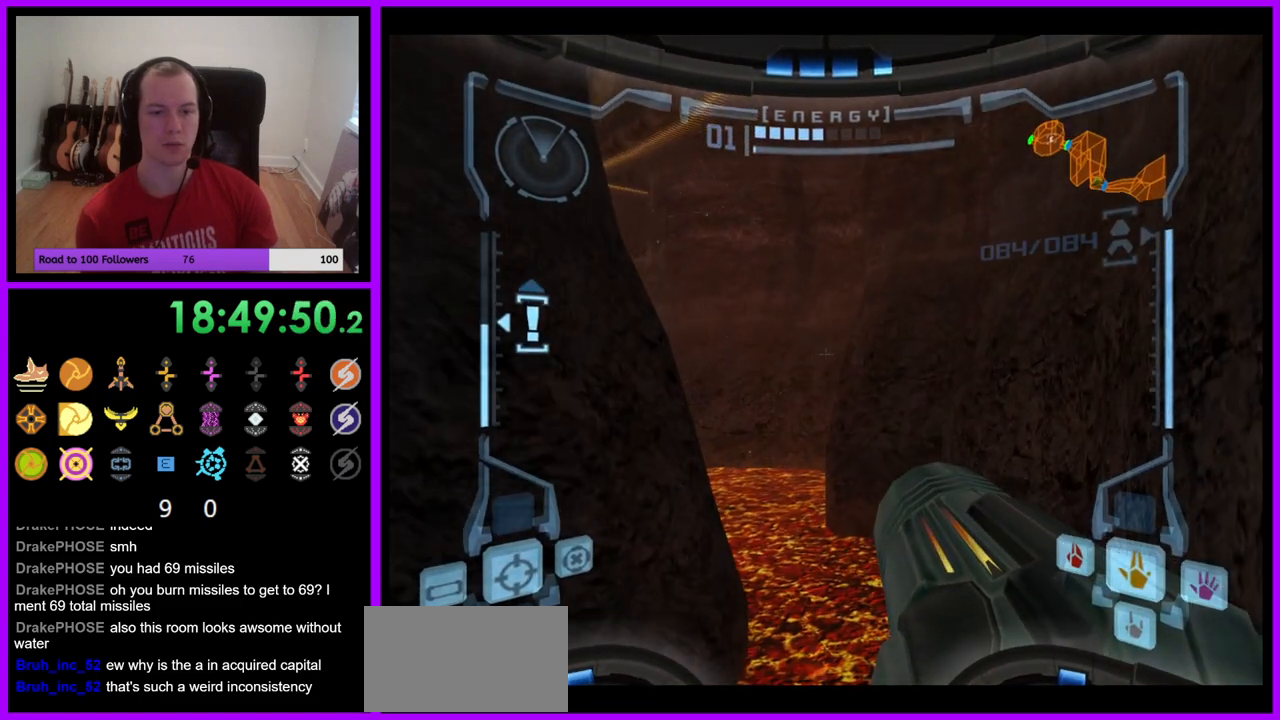
{"buttons": ["L1"], "left_stick": "up-right", "right_stick": "center", "events": [[83, "left_stick", "left"], [267, "left_stick", "center"], [400, "L1", "down"], [467, "left_stick", "up-right"]]}
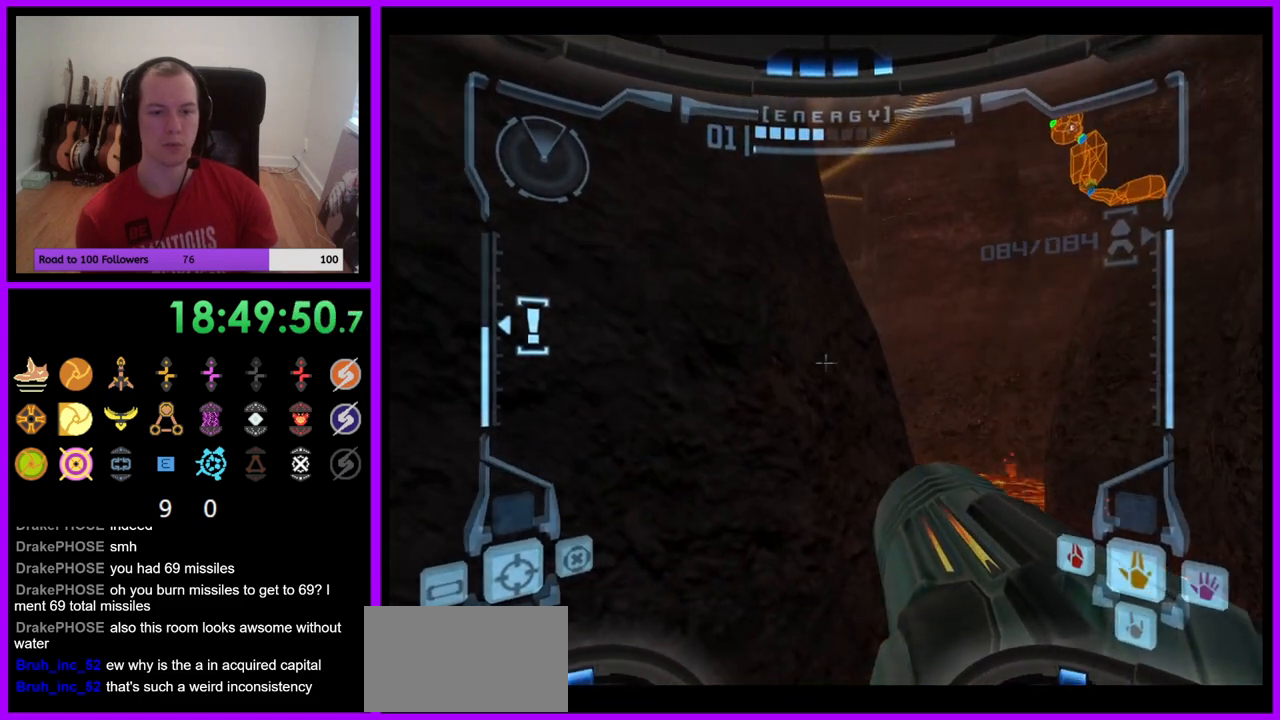
{"buttons": ["R1"], "left_stick": "up", "right_stick": "center", "events": [[150, "B", "down"], [267, "B", "up"], [400, "L1", "up"], [433, "left_stick", "up"], [467, "R1", "down"]]}
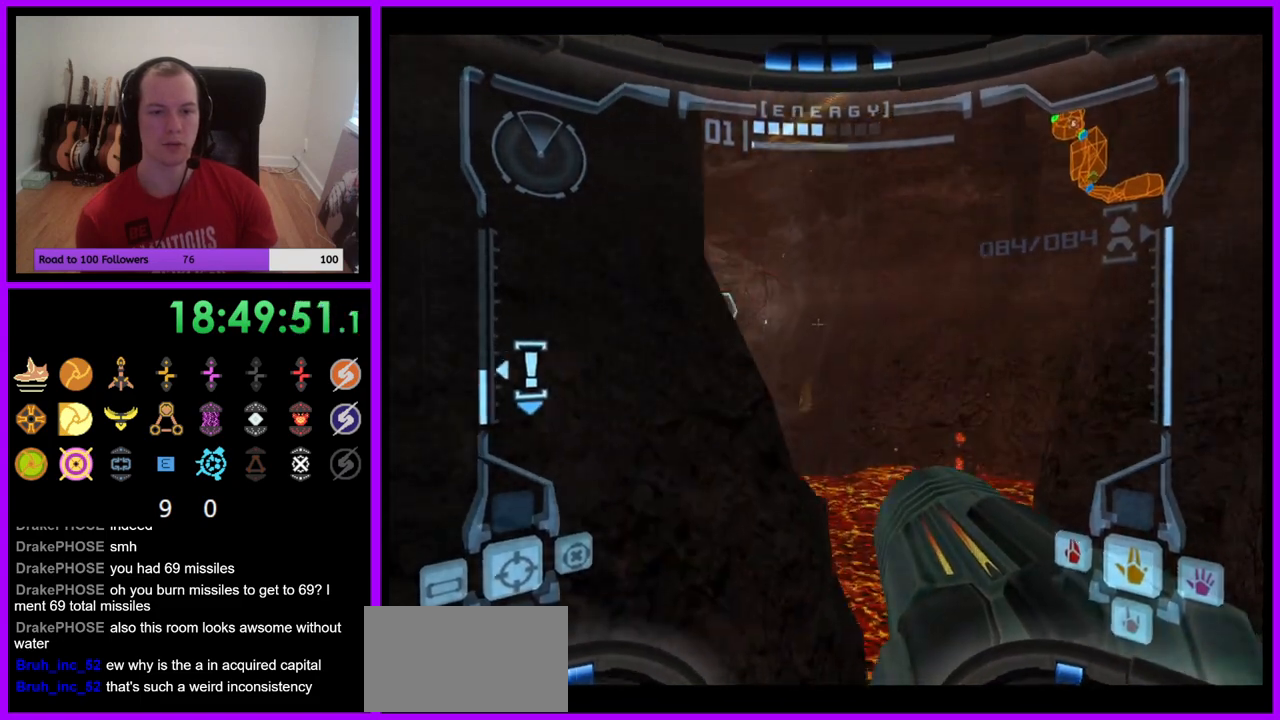
{"buttons": ["R1"], "left_stick": "up-left", "right_stick": "center", "events": [[33, "left_stick", "up-left"]]}
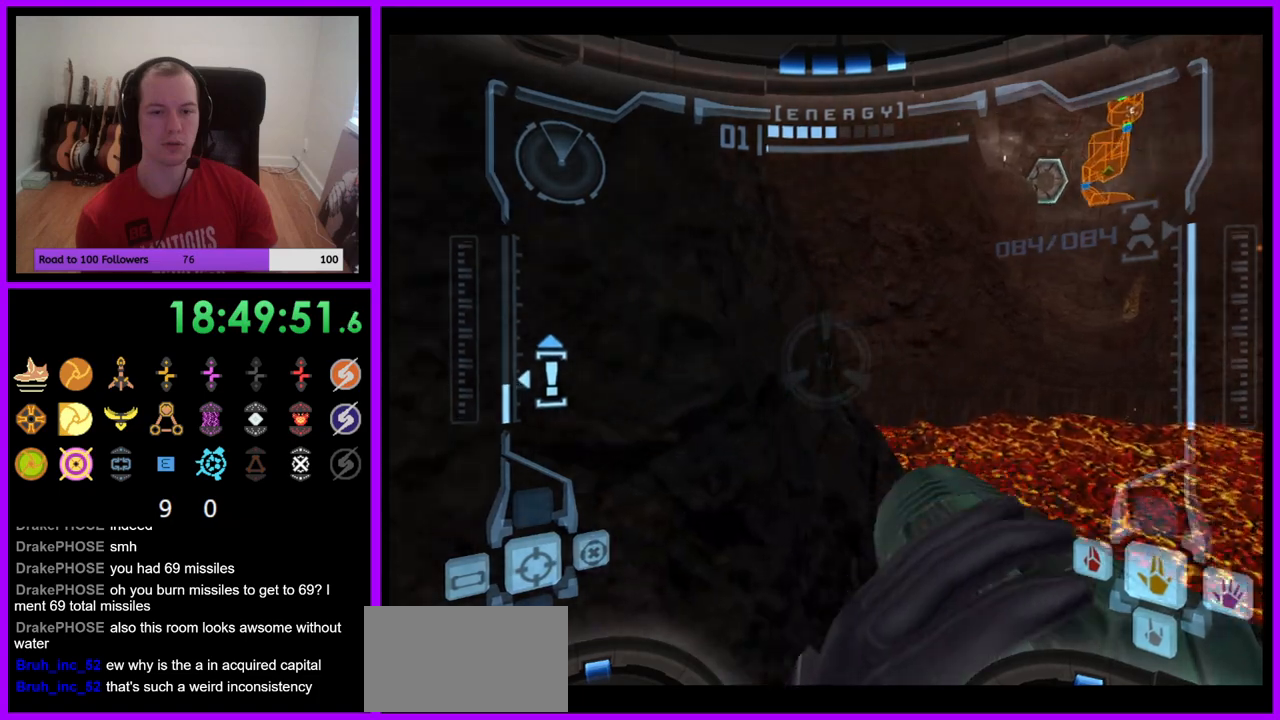
{"buttons": ["R1"], "left_stick": "up-left", "right_stick": "center", "events": [[217, "L1", "down"], [250, "B", "down"], [250, "left_stick", "up"], [333, "B", "up"], [400, "L1", "up"], [400, "left_stick", "up-left"]]}
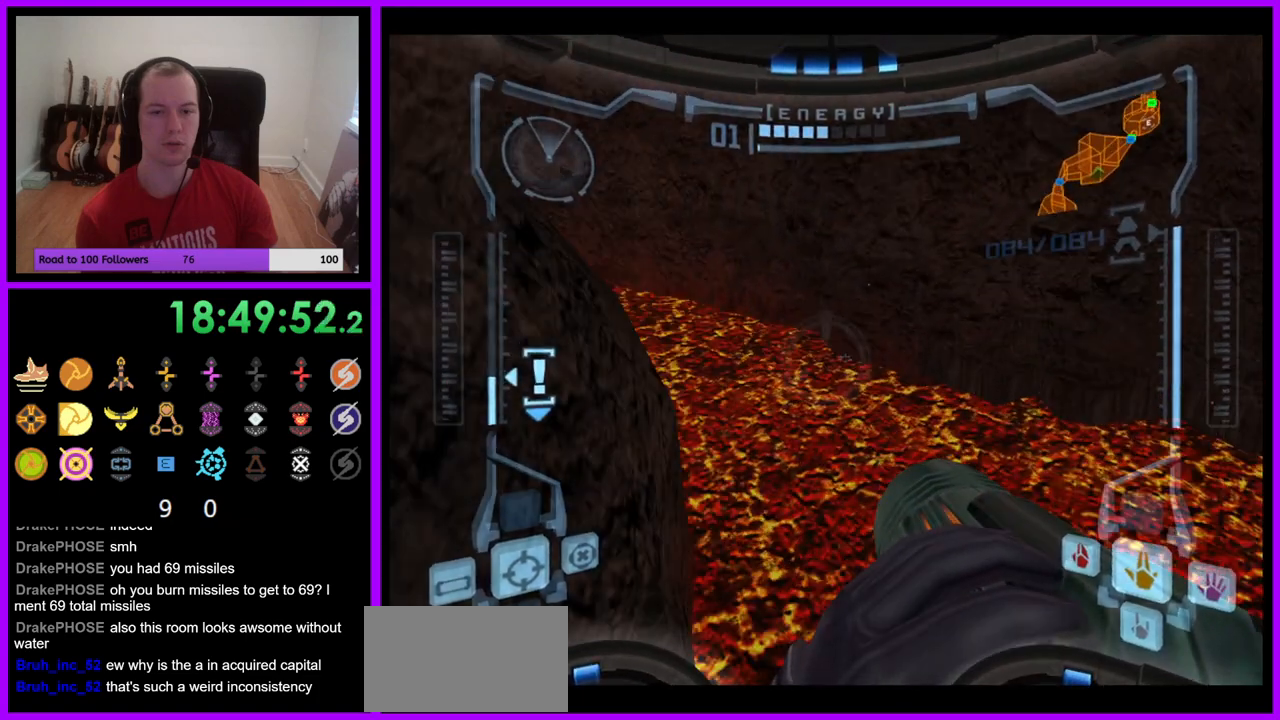
{"buttons": ["R1"], "left_stick": "up-left", "right_stick": "center", "events": []}
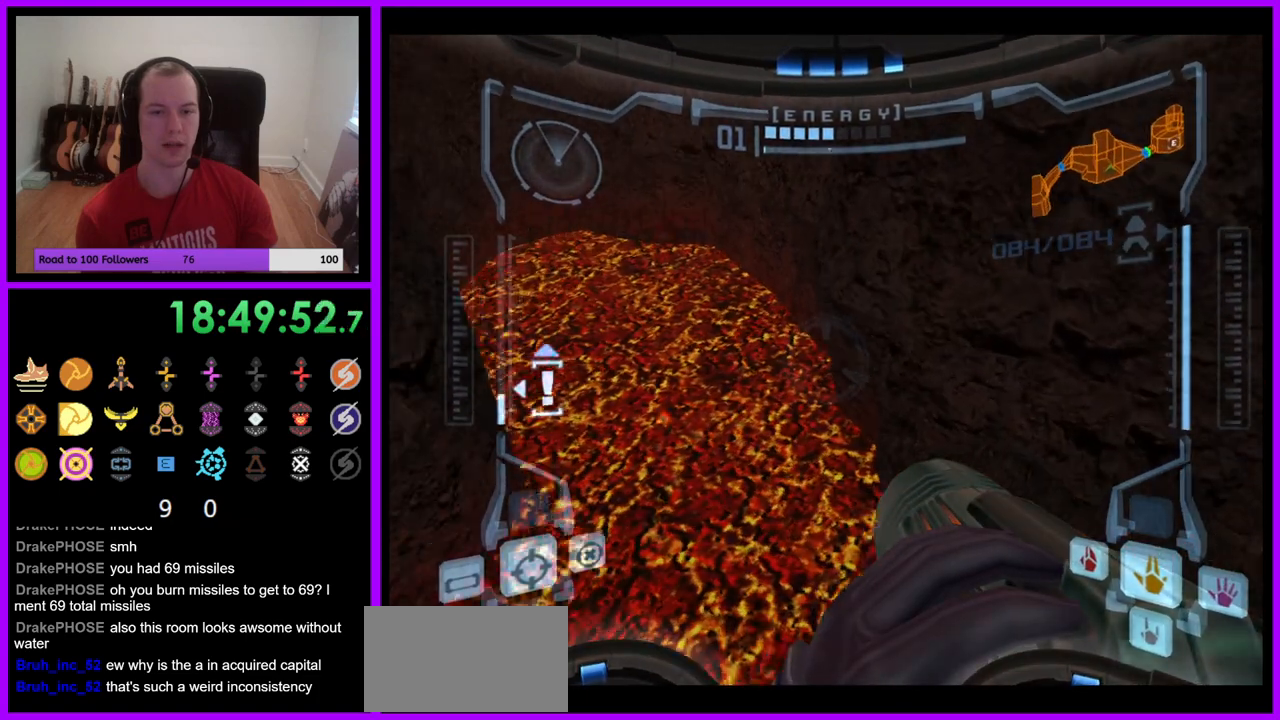
{"buttons": ["B"], "left_stick": "left", "right_stick": "center", "events": [[67, "R1", "up"], [167, "left_stick", "left"], [450, "B", "down"]]}
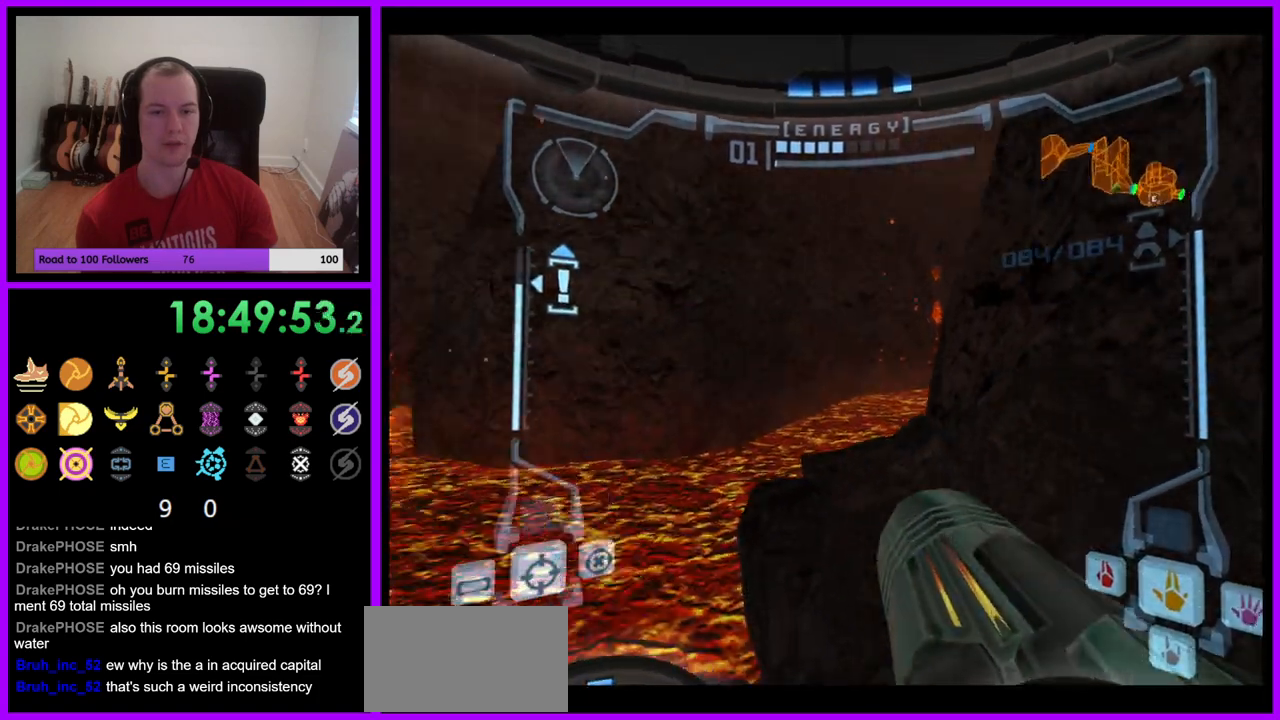
{"buttons": [], "left_stick": "center", "right_stick": "center", "events": [[17, "left_stick", "center"], [117, "B", "up"], [133, "Y", "down"], [250, "Y", "up"], [433, "B", "down"], [483, "B", "up"]]}
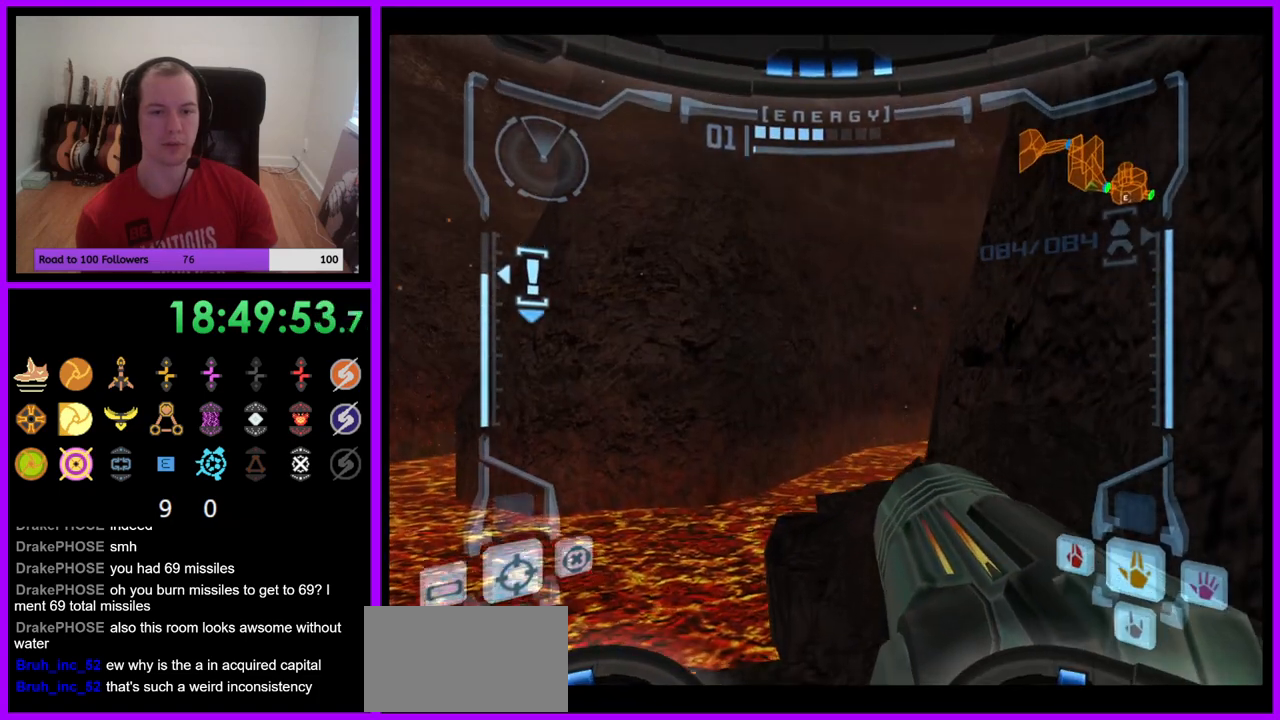
{"buttons": ["L1"], "left_stick": "up-right", "right_stick": "center", "events": [[67, "L1", "down"], [83, "left_stick", "up"], [217, "left_stick", "up-right"]]}
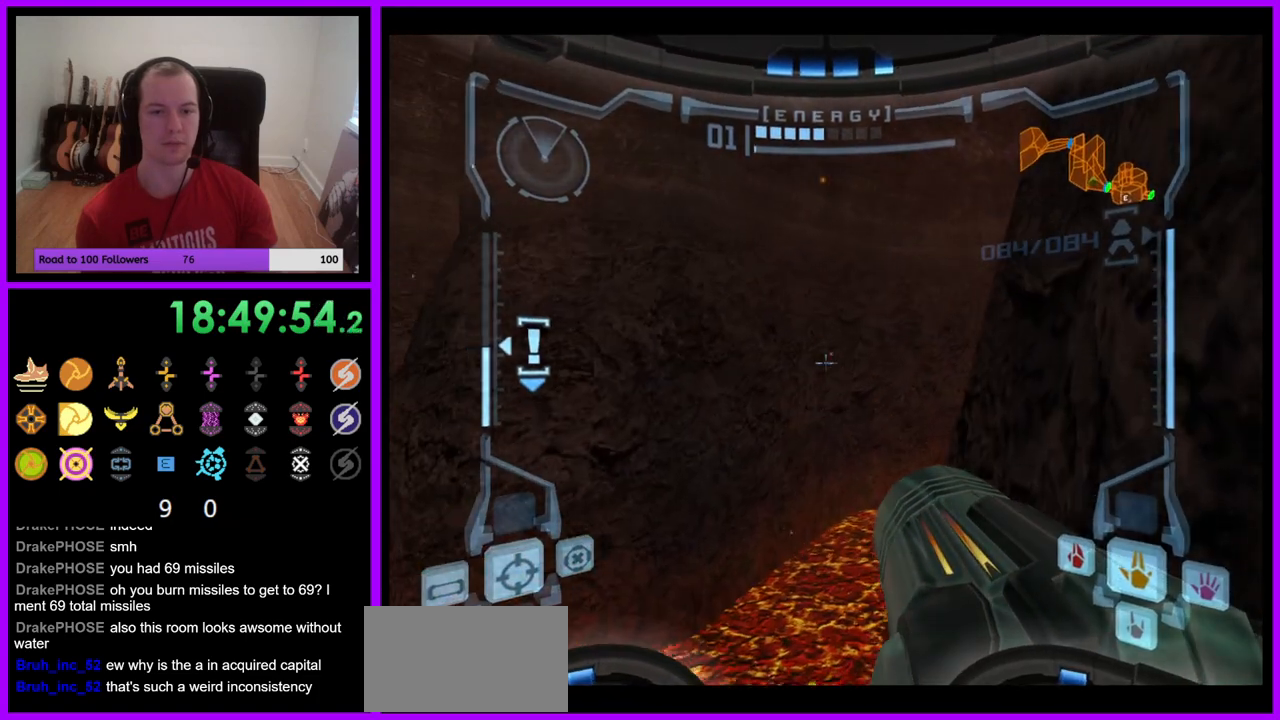
{"buttons": ["L1"], "left_stick": "center", "right_stick": "center", "events": [[17, "left_stick", "right"], [150, "left_stick", "center"]]}